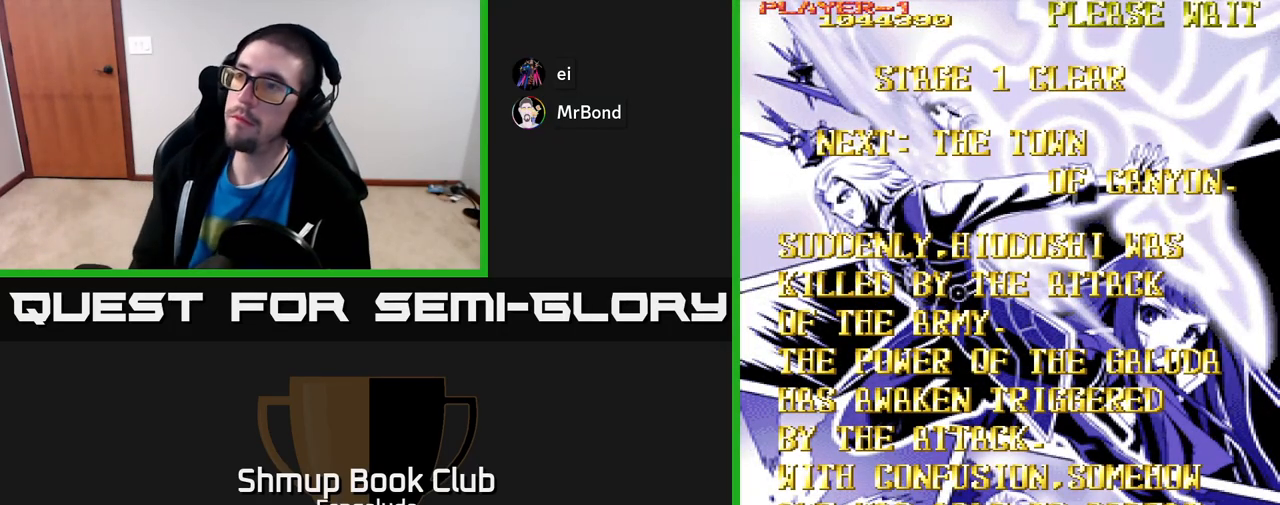
Gameplay with a controller (Xbox layout); each line is a JSON object with the inputs held at the frame after it. "events" lists button and stick changes between this image and that frame as [ms after this image, input, new state], when the widget could be followed in between. Not read: right_stick.
{"buttons": ["A"], "left_stick": "center", "events": [[267, "A", "down"], [350, "A", "up"], [450, "A", "down"]]}
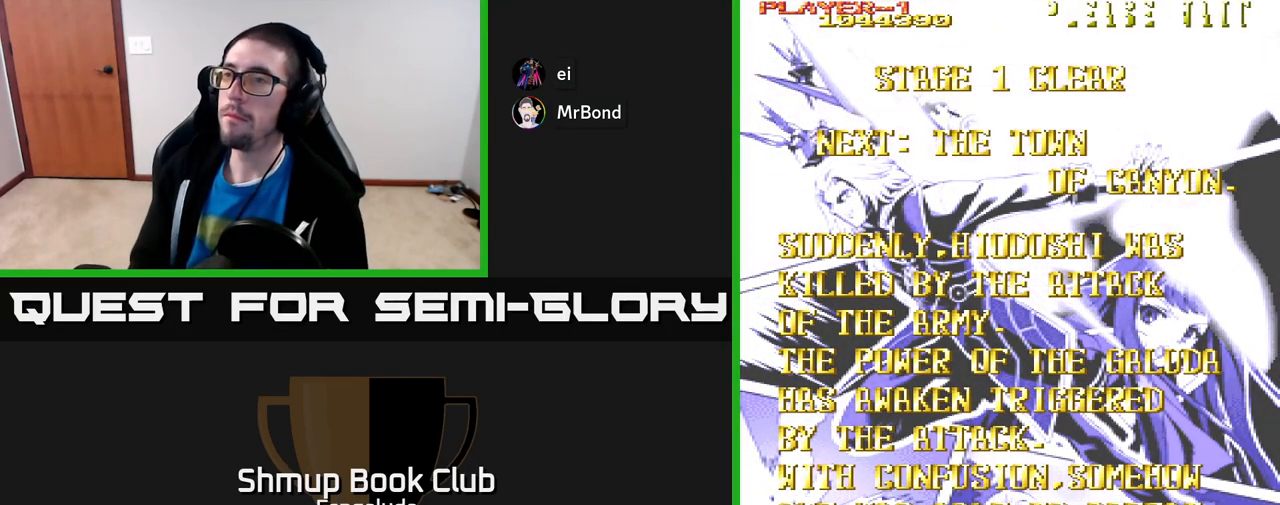
{"buttons": ["A"], "left_stick": "center", "events": [[117, "A", "up"], [250, "A", "down"]]}
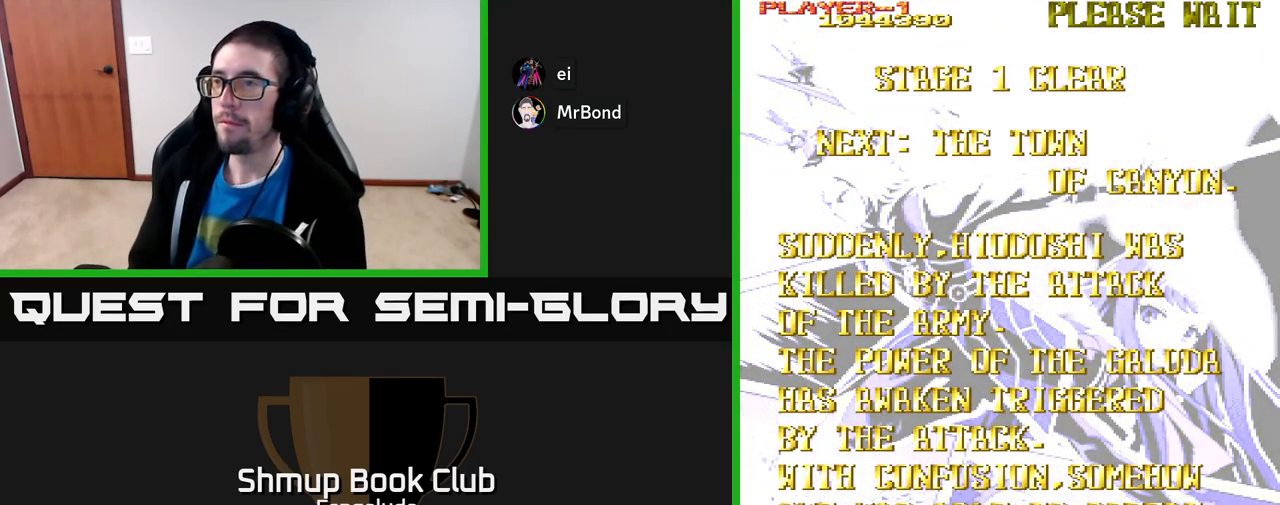
{"buttons": [], "left_stick": "center", "events": [[250, "A", "up"]]}
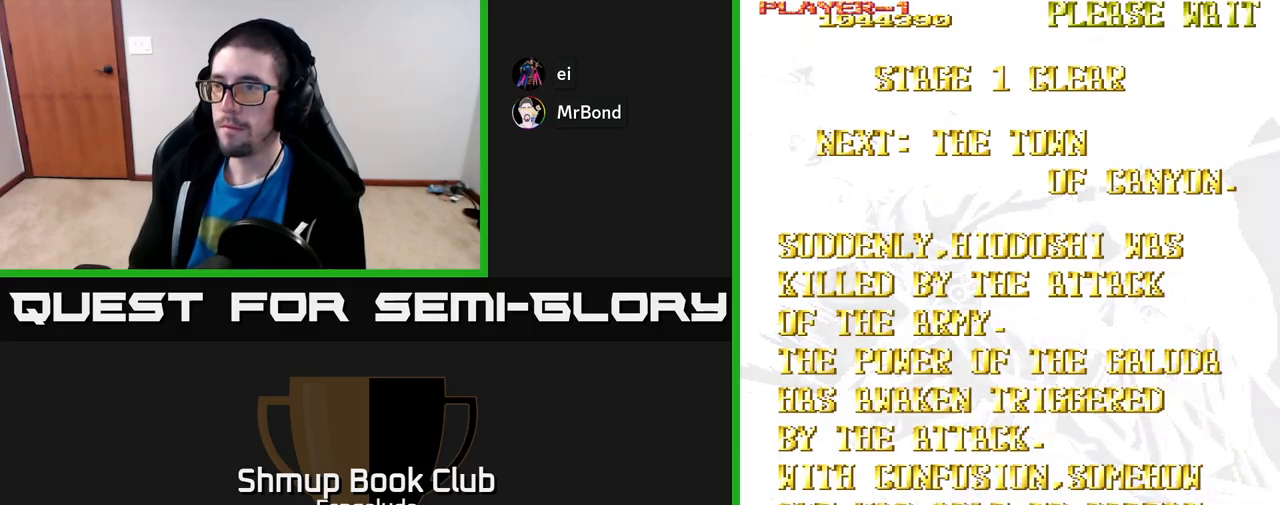
{"buttons": ["A"], "left_stick": "center", "events": [[117, "A", "down"]]}
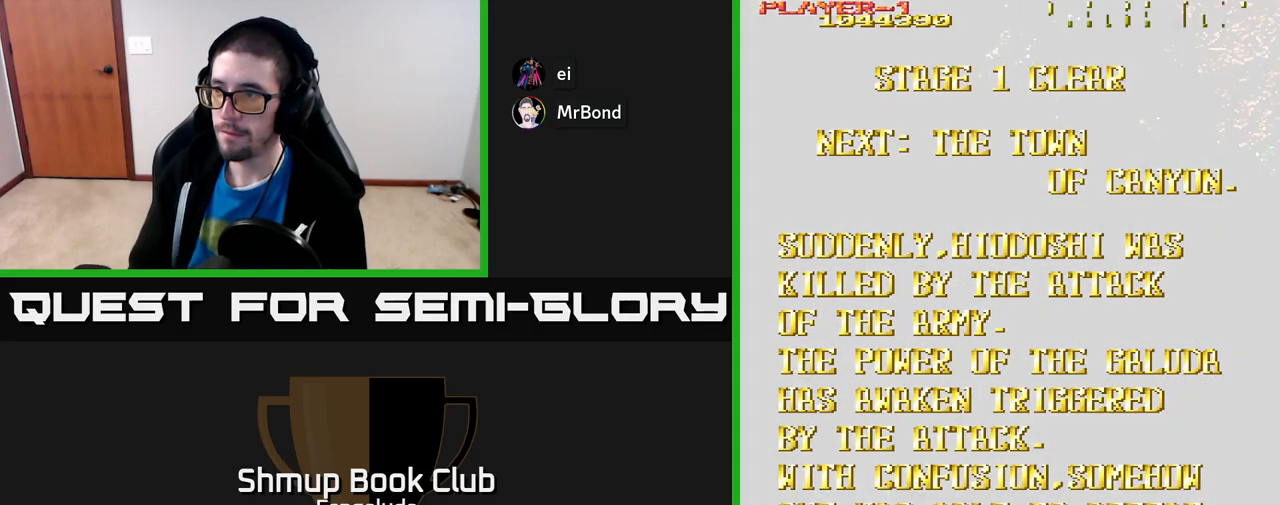
{"buttons": ["A"], "left_stick": "center", "events": [[333, "DPAD_RIGHT", "down"], [467, "DPAD_RIGHT", "up"]]}
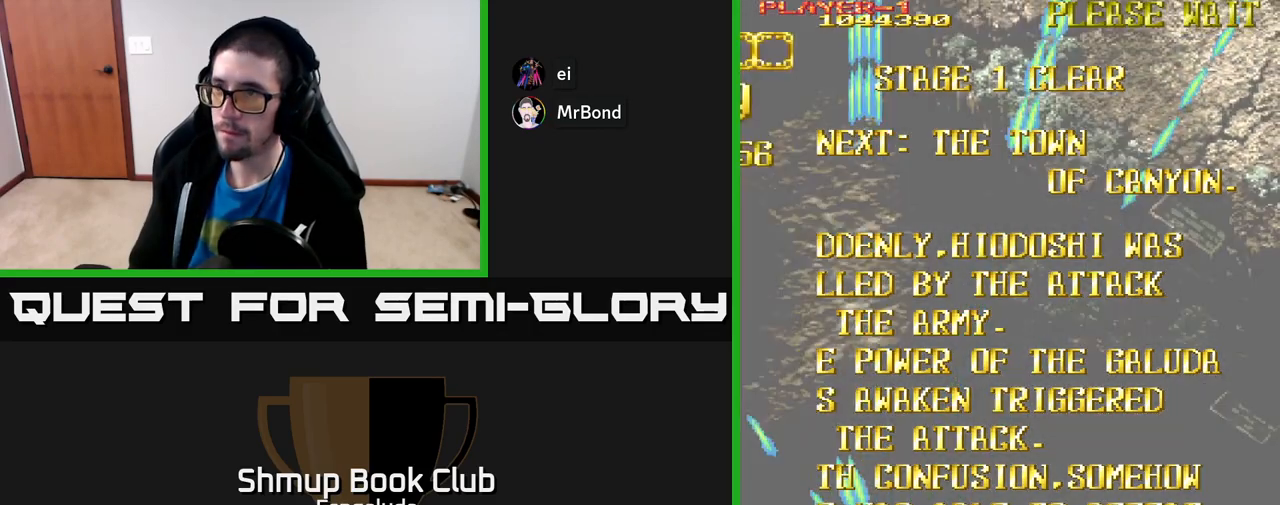
{"buttons": ["A"], "left_stick": "center", "events": [[17, "DPAD_UP", "down"], [483, "DPAD_UP", "up"]]}
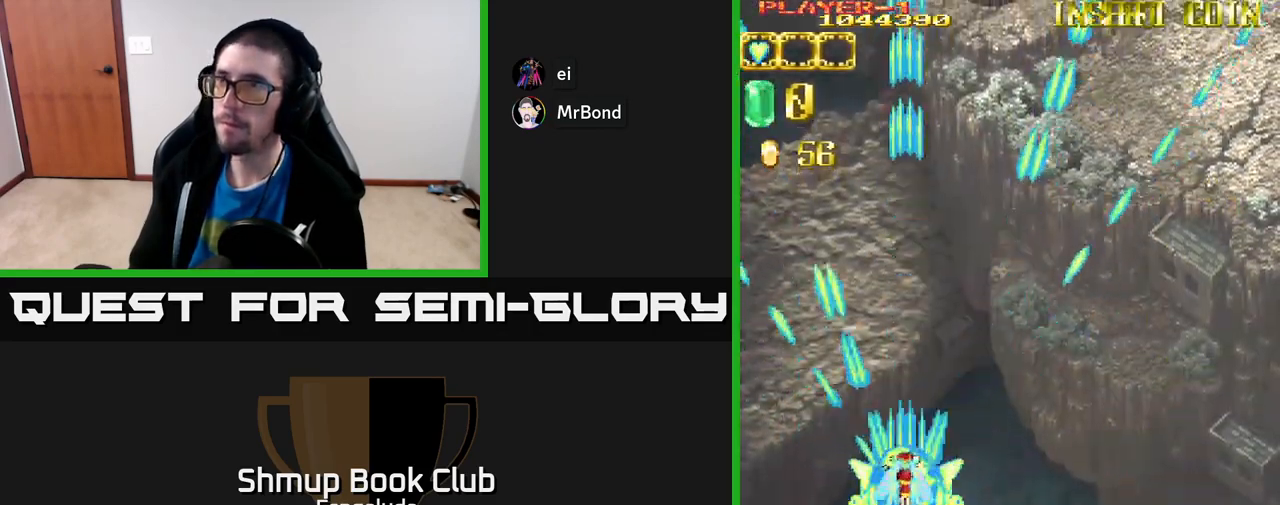
{"buttons": ["A", "DPAD_UP"], "left_stick": "center", "events": [[133, "DPAD_UP", "down"], [317, "DPAD_UP", "up"], [483, "DPAD_UP", "down"]]}
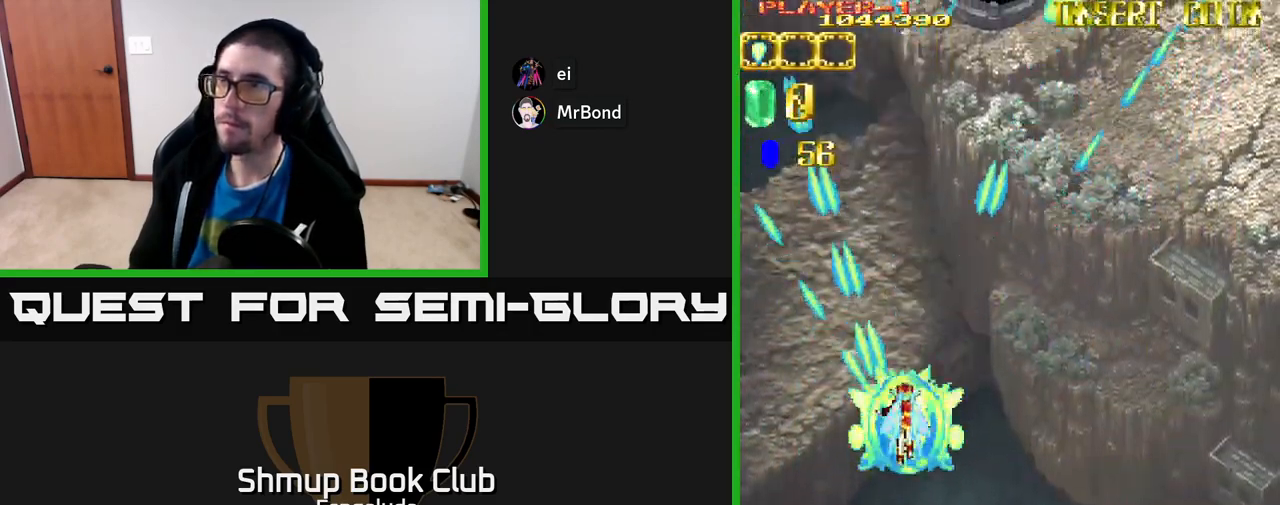
{"buttons": ["A", "DPAD_RIGHT"], "left_stick": "center", "events": [[217, "DPAD_UP", "up"], [450, "DPAD_RIGHT", "down"]]}
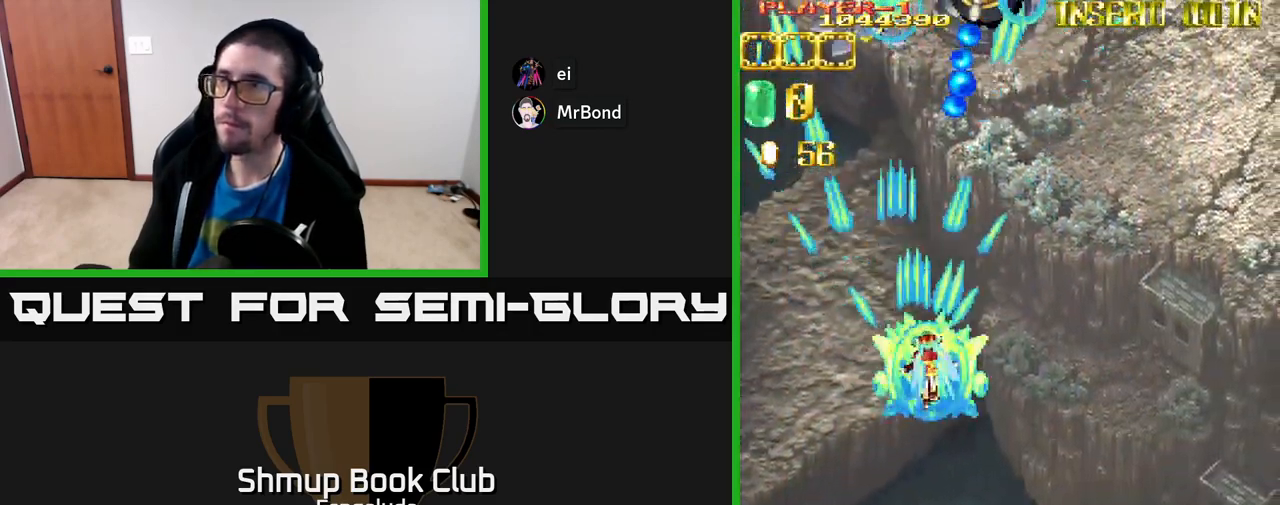
{"buttons": ["A", "X", "DPAD_DOWN", "DPAD_RIGHT"], "left_stick": "center", "events": [[217, "DPAD_DOWN", "down"], [250, "DPAD_RIGHT", "up"], [433, "X", "down"], [500, "DPAD_RIGHT", "down"]]}
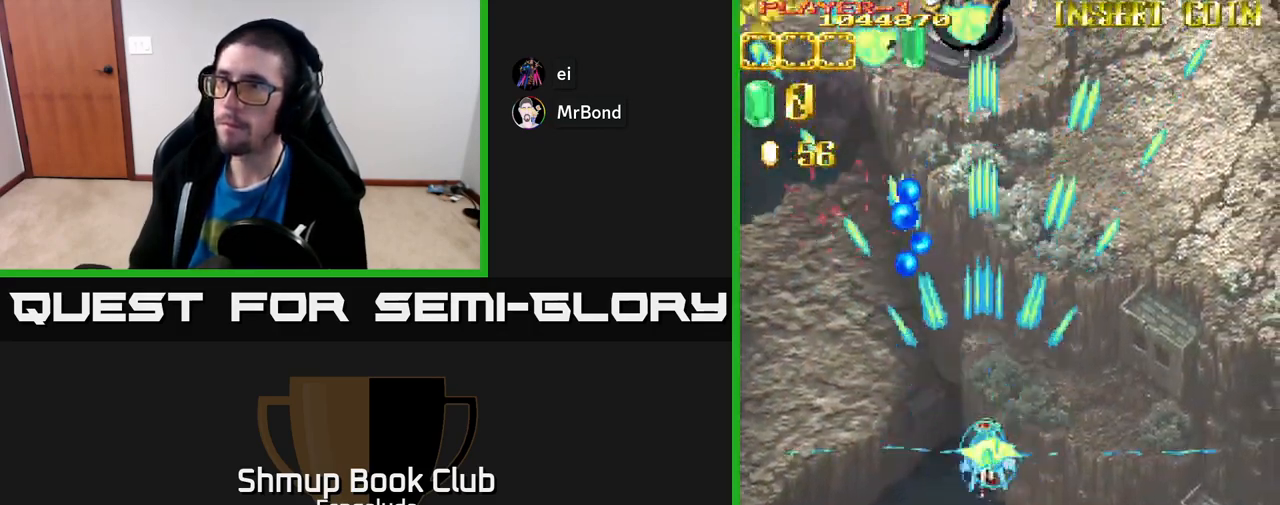
{"buttons": ["A", "DPAD_UP"], "left_stick": "center", "events": [[33, "DPAD_DOWN", "up"], [33, "X", "up"], [150, "DPAD_RIGHT", "up"], [183, "DPAD_UP", "down"]]}
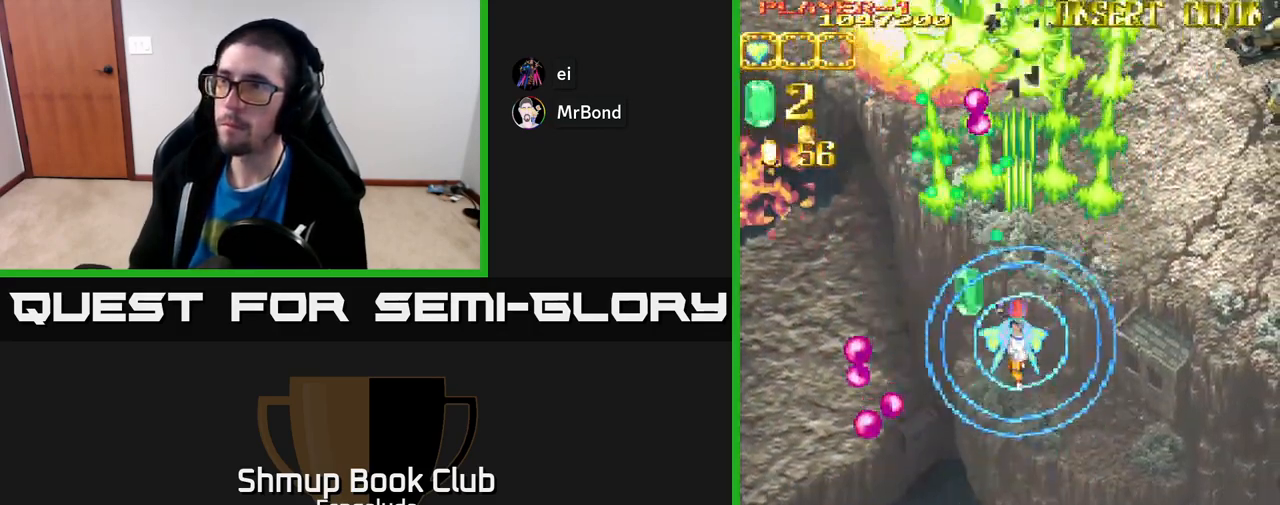
{"buttons": ["A", "DPAD_RIGHT"], "left_stick": "center", "events": [[17, "DPAD_UP", "up"], [67, "DPAD_DOWN", "down"], [83, "X", "down"], [183, "X", "up"], [200, "DPAD_RIGHT", "down"], [250, "DPAD_RIGHT", "up"], [467, "DPAD_RIGHT", "down"], [483, "DPAD_DOWN", "up"]]}
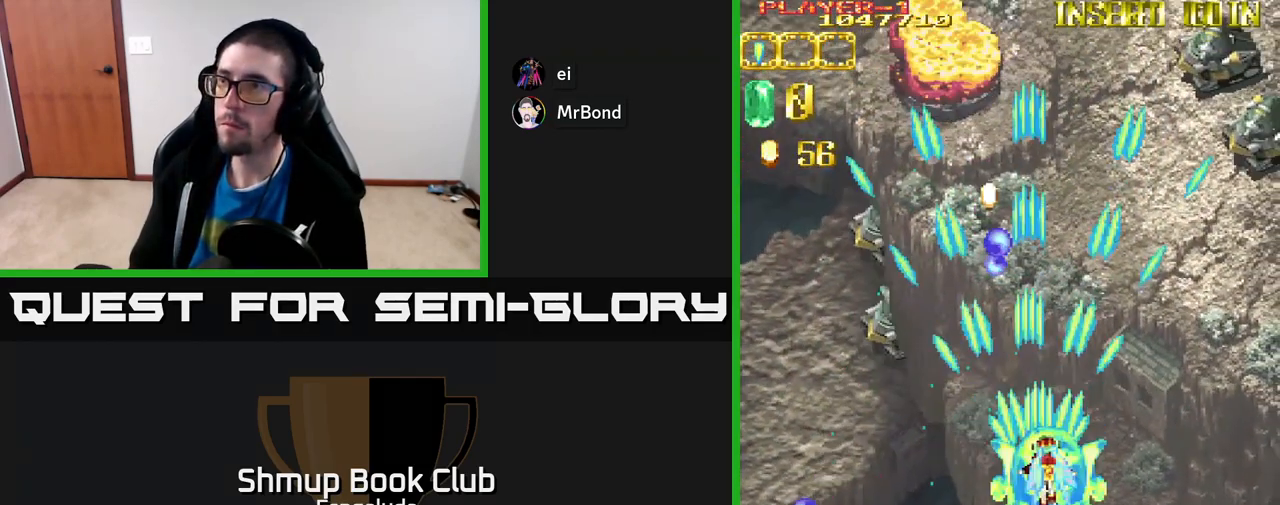
{"buttons": ["A", "DPAD_RIGHT"], "left_stick": "center", "events": []}
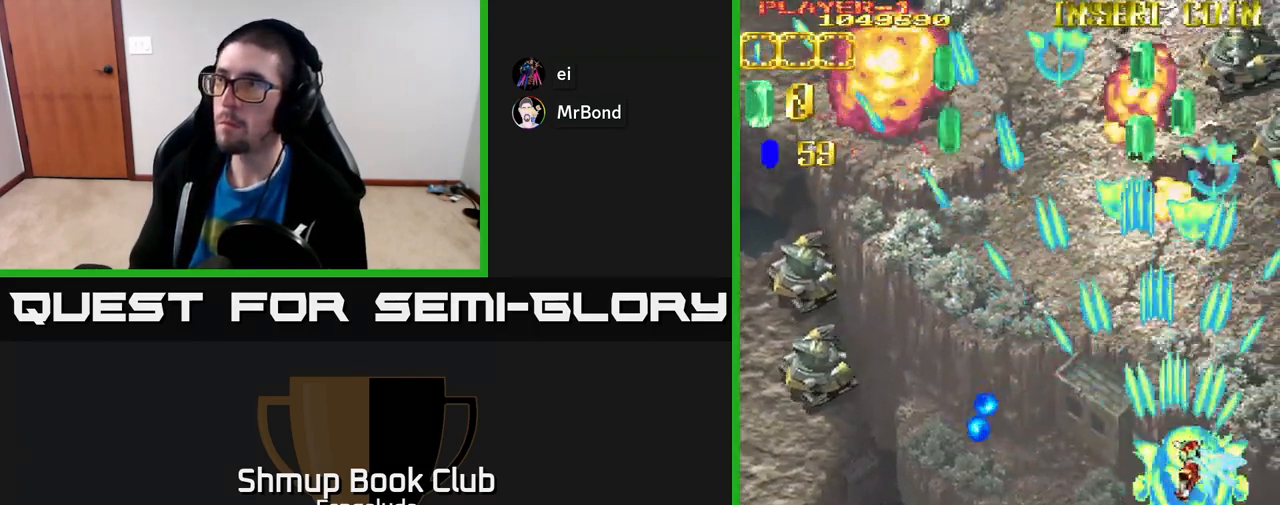
{"buttons": ["A", "DPAD_LEFT"], "left_stick": "center", "events": [[117, "DPAD_RIGHT", "up"], [150, "DPAD_LEFT", "down"]]}
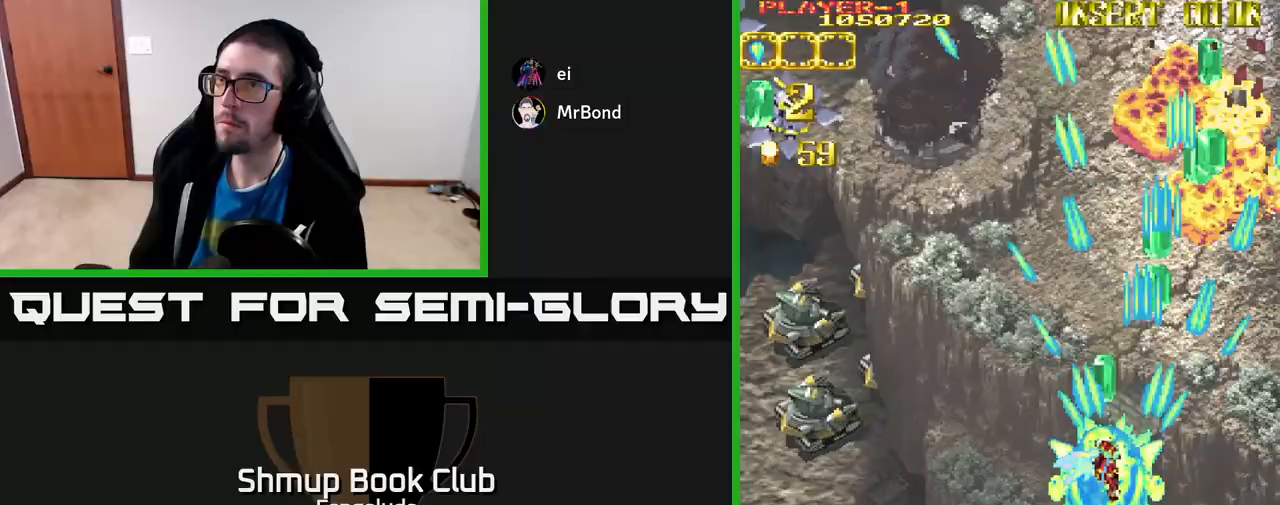
{"buttons": ["A", "DPAD_DOWN", "DPAD_LEFT"], "left_stick": "center", "events": [[367, "DPAD_DOWN", "down"]]}
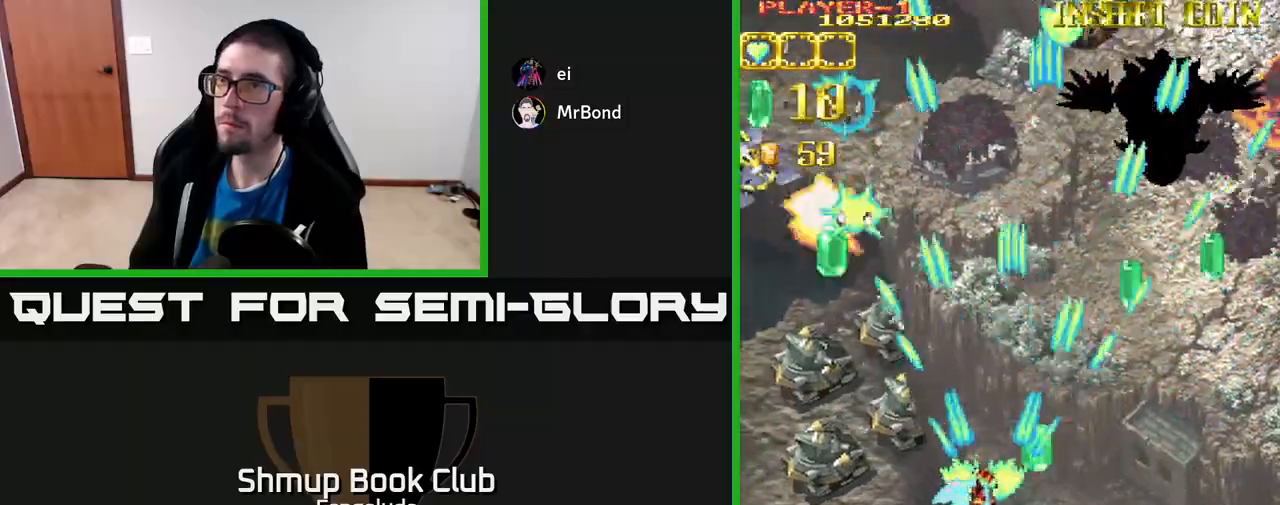
{"buttons": ["A", "DPAD_LEFT"], "left_stick": "center", "events": [[217, "DPAD_DOWN", "up"]]}
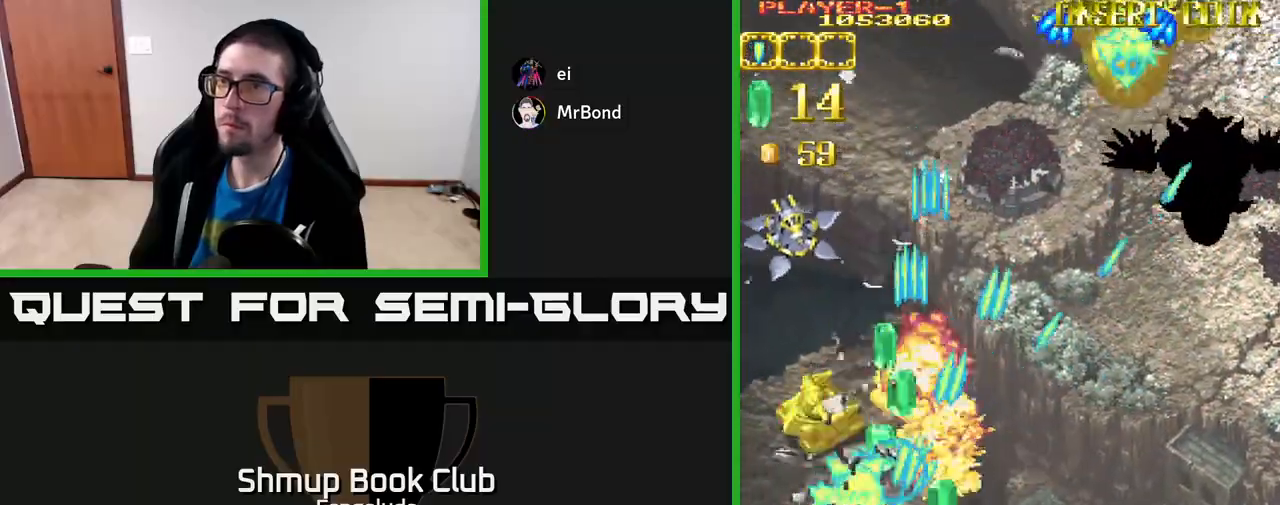
{"buttons": ["A", "DPAD_RIGHT"], "left_stick": "center", "events": [[283, "DPAD_UP", "down"], [300, "DPAD_LEFT", "up"], [350, "DPAD_RIGHT", "down"], [400, "DPAD_UP", "up"]]}
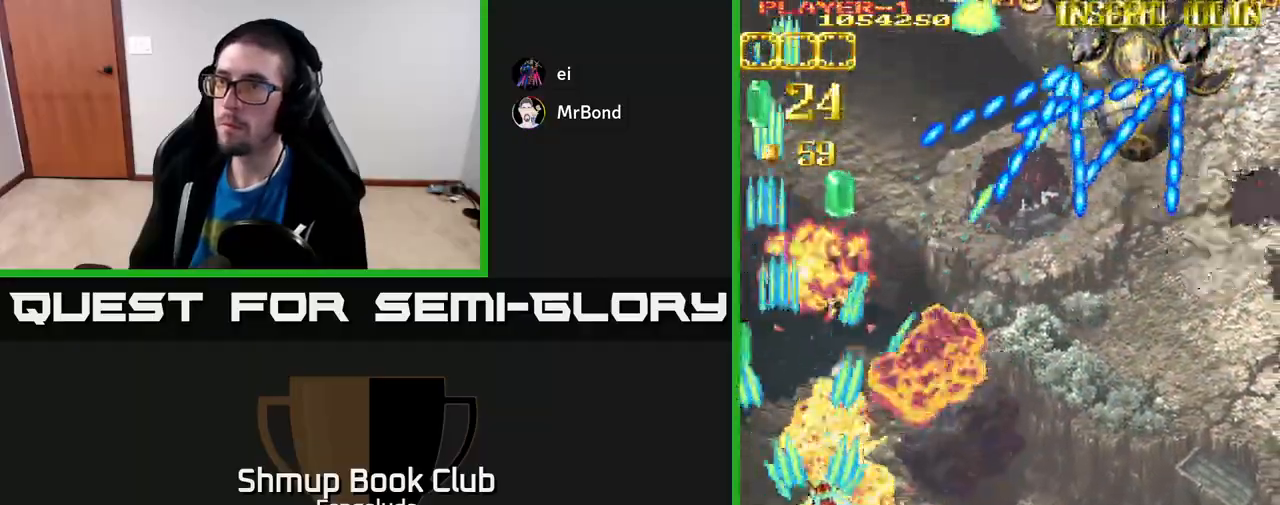
{"buttons": ["A", "DPAD_DOWN", "DPAD_RIGHT"], "left_stick": "center", "events": [[483, "DPAD_DOWN", "down"]]}
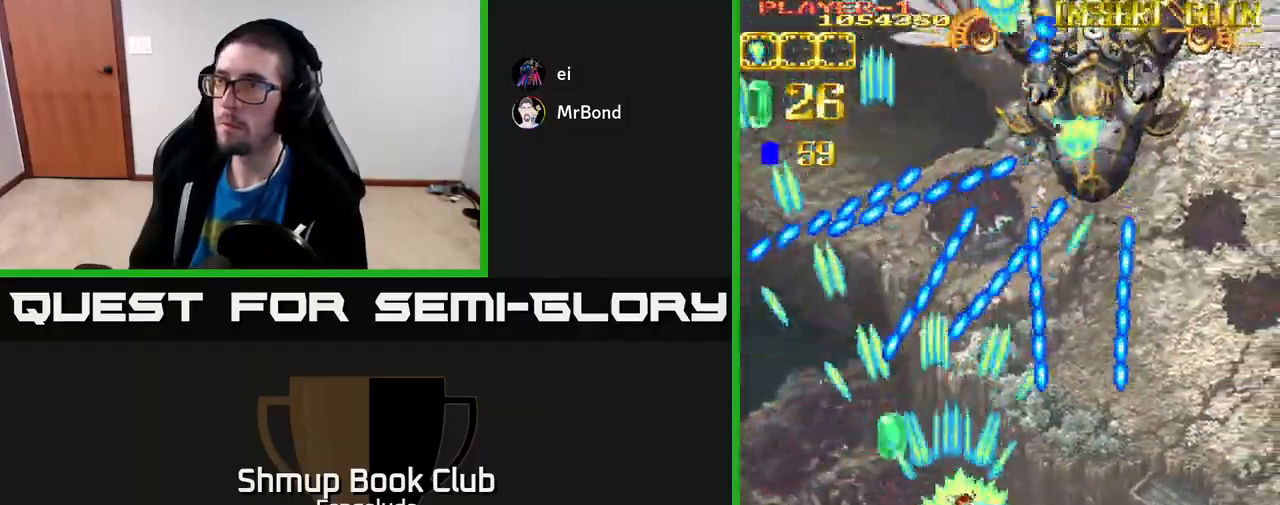
{"buttons": ["A", "DPAD_RIGHT"], "left_stick": "center", "events": [[333, "DPAD_DOWN", "up"]]}
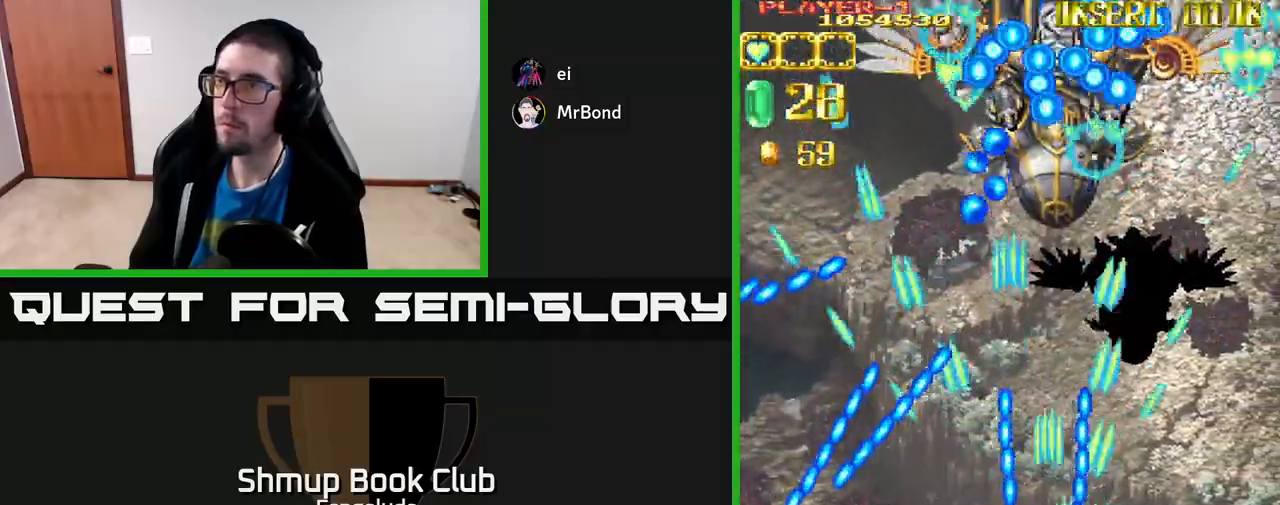
{"buttons": ["A", "DPAD_UP", "DPAD_RIGHT"], "left_stick": "center", "events": [[67, "DPAD_DOWN", "down"], [250, "DPAD_DOWN", "up"], [417, "DPAD_UP", "down"]]}
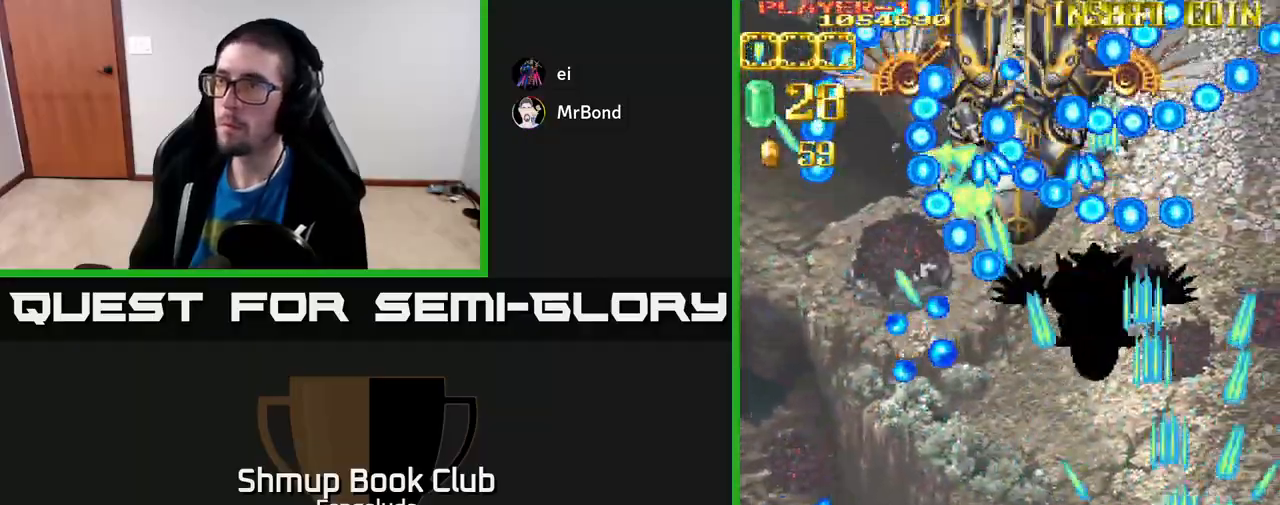
{"buttons": ["A", "DPAD_LEFT"], "left_stick": "center", "events": [[250, "DPAD_RIGHT", "up"], [300, "DPAD_LEFT", "down"], [317, "DPAD_UP", "up"]]}
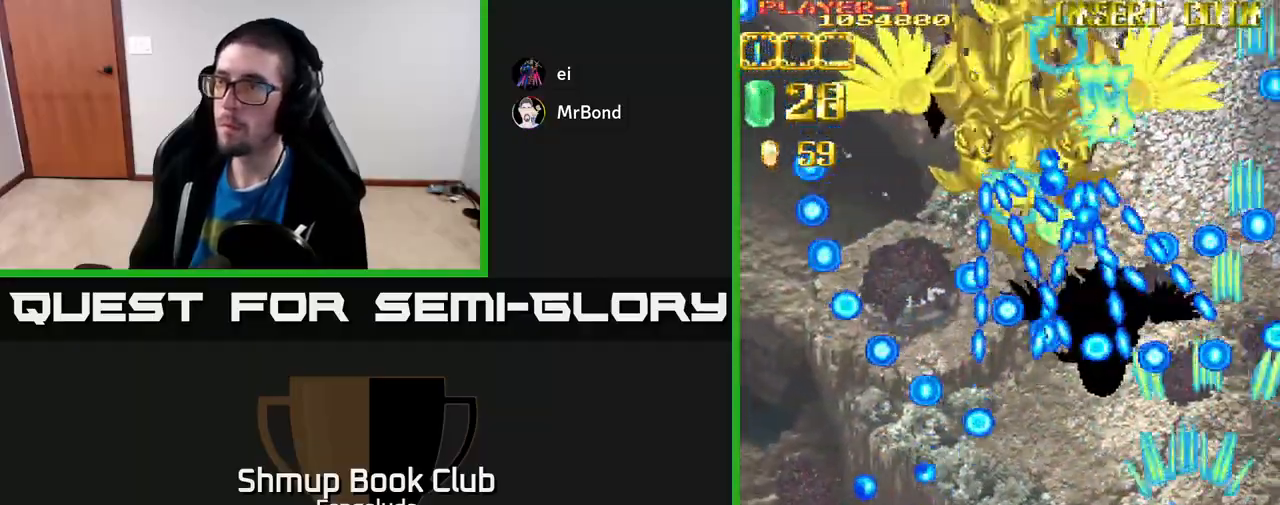
{"buttons": ["A"], "left_stick": "center", "events": [[17, "X", "down"], [133, "X", "up"], [333, "DPAD_LEFT", "up"]]}
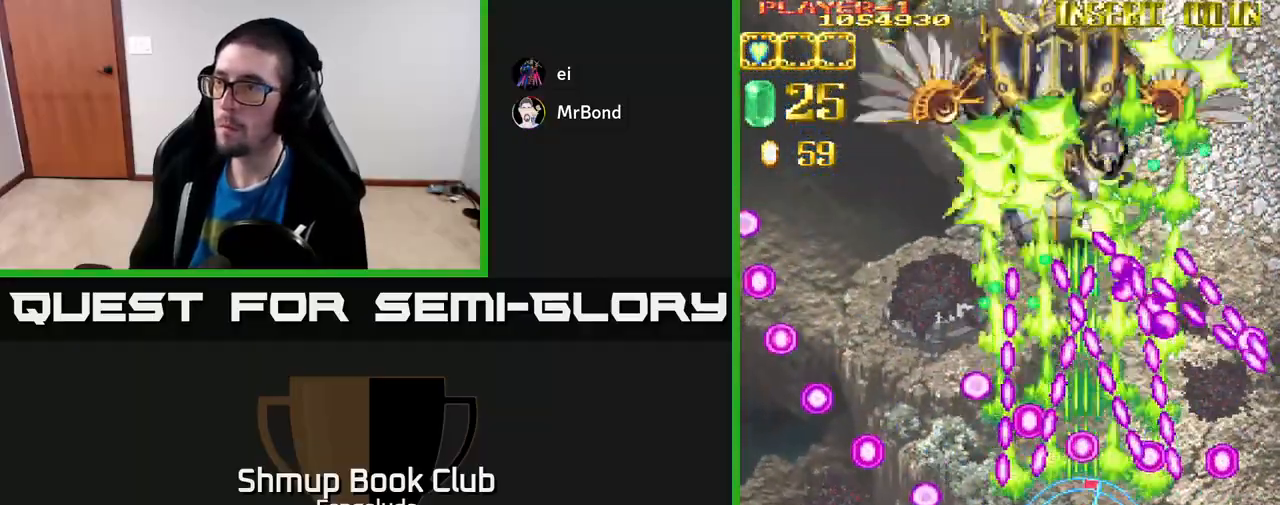
{"buttons": ["A", "DPAD_DOWN"], "left_stick": "center", "events": [[200, "DPAD_DOWN", "down"], [317, "DPAD_DOWN", "up"], [433, "DPAD_DOWN", "down"]]}
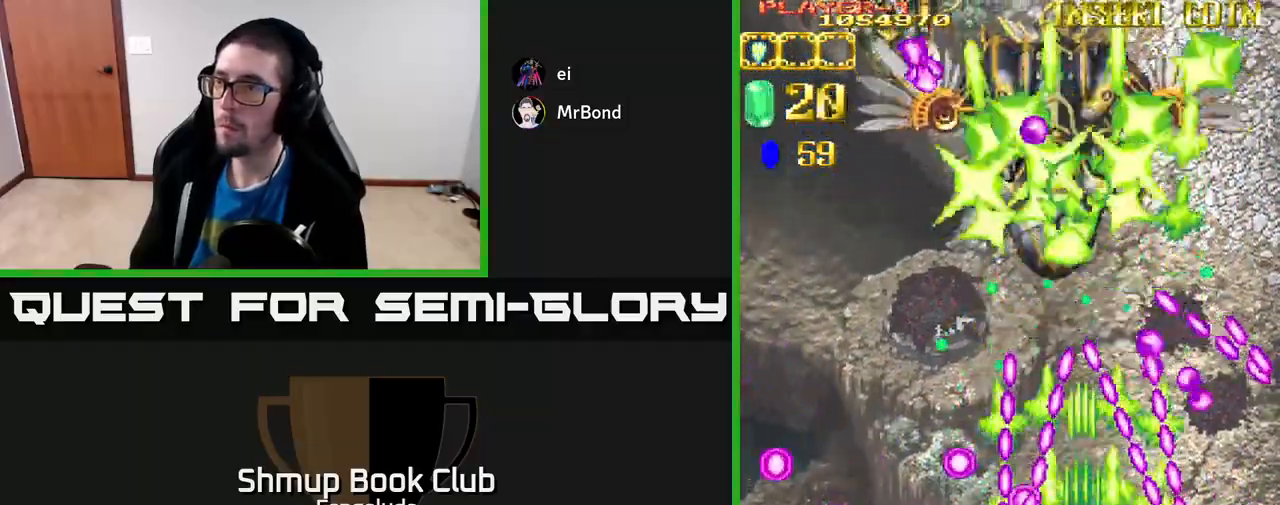
{"buttons": ["A"], "left_stick": "center", "events": [[33, "DPAD_DOWN", "up"], [250, "DPAD_DOWN", "down"], [317, "DPAD_DOWN", "up"], [383, "X", "down"], [500, "X", "up"]]}
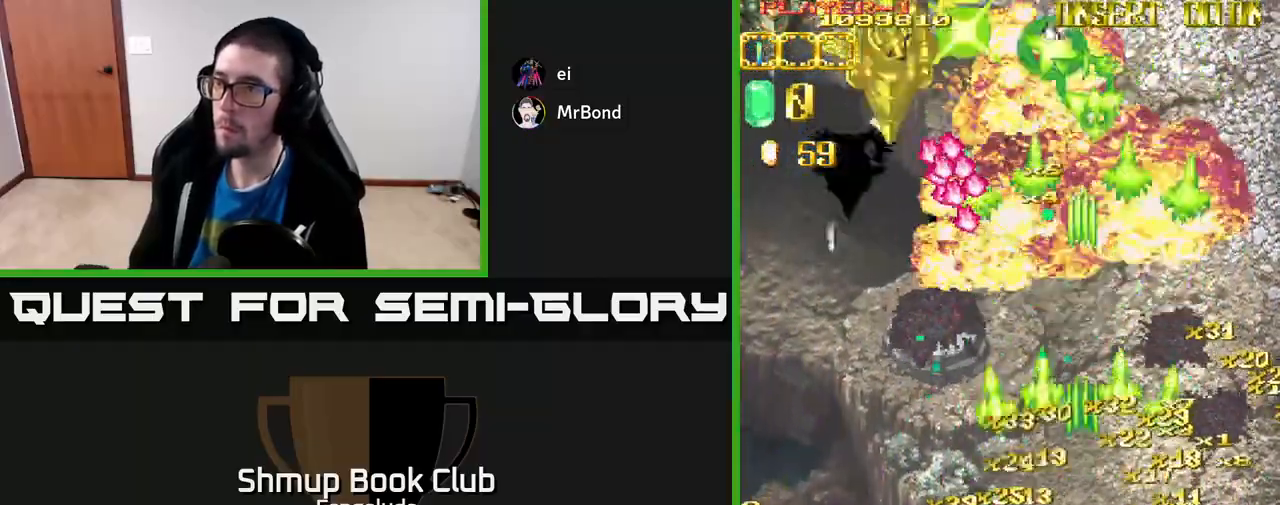
{"buttons": ["A", "DPAD_LEFT"], "left_stick": "center", "events": [[33, "DPAD_UP", "down"], [317, "DPAD_LEFT", "down"], [333, "DPAD_UP", "up"]]}
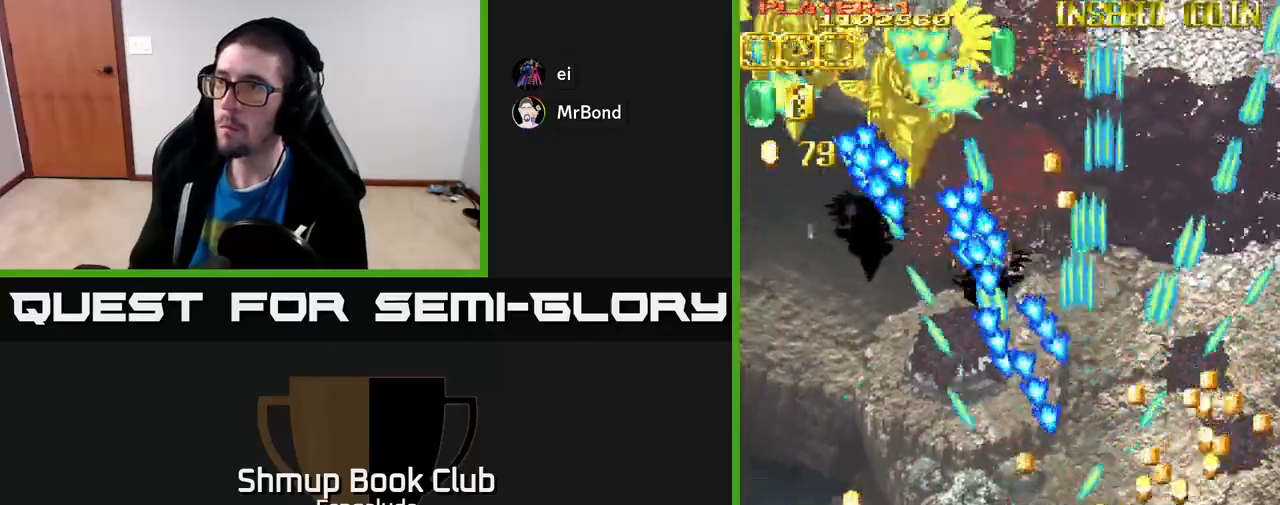
{"buttons": ["A", "DPAD_UP", "DPAD_LEFT"], "left_stick": "center", "events": [[283, "DPAD_UP", "down"]]}
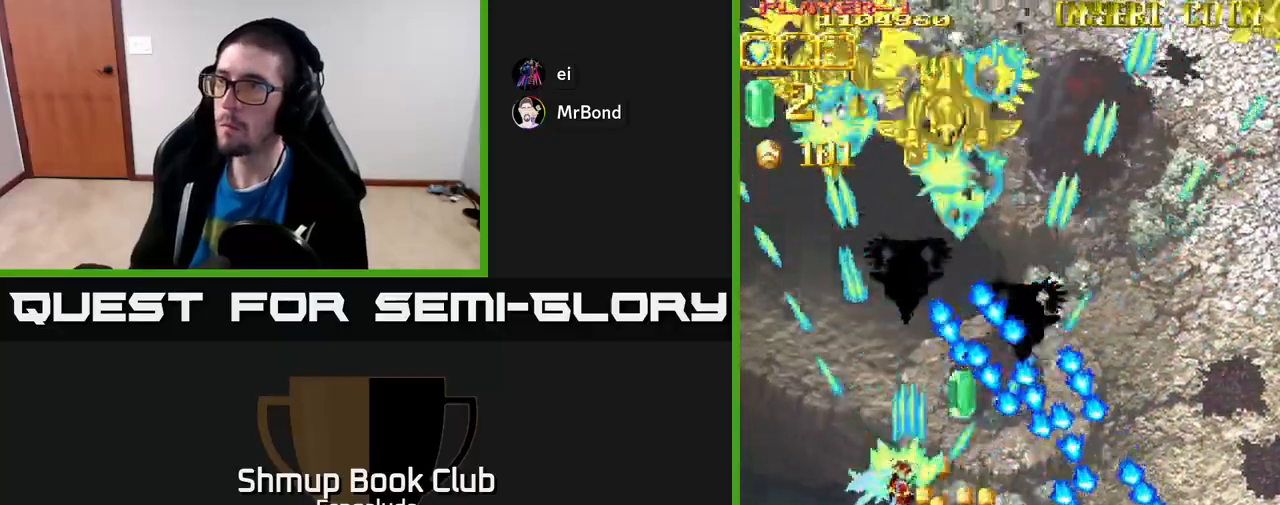
{"buttons": ["A", "DPAD_RIGHT"], "left_stick": "center", "events": [[117, "DPAD_LEFT", "up"], [483, "DPAD_RIGHT", "down"], [483, "DPAD_UP", "up"]]}
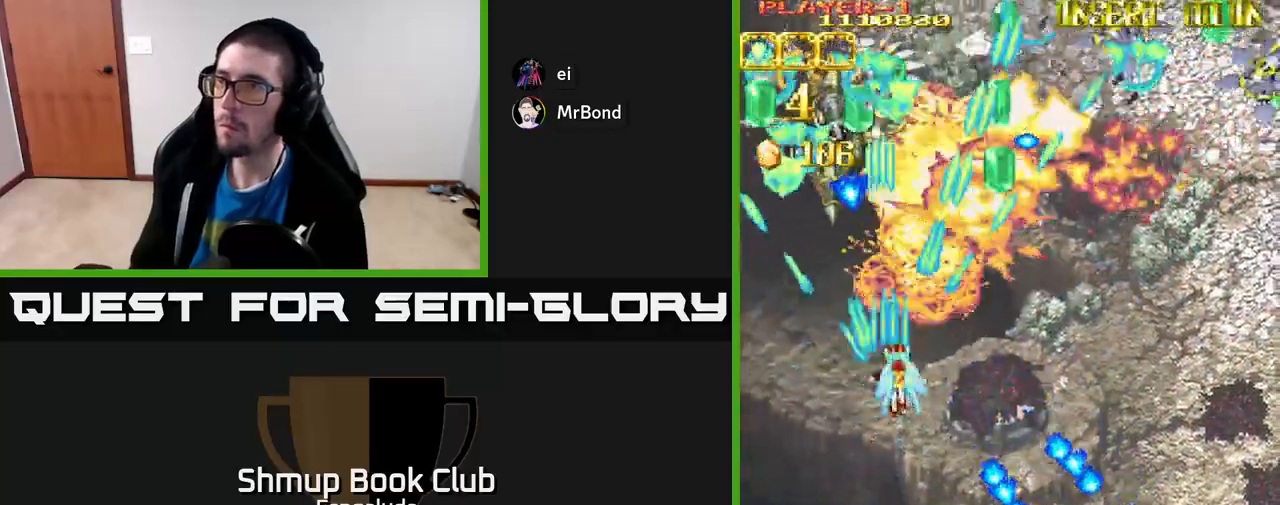
{"buttons": ["A", "DPAD_DOWN", "DPAD_RIGHT"], "left_stick": "center", "events": [[117, "DPAD_DOWN", "down"]]}